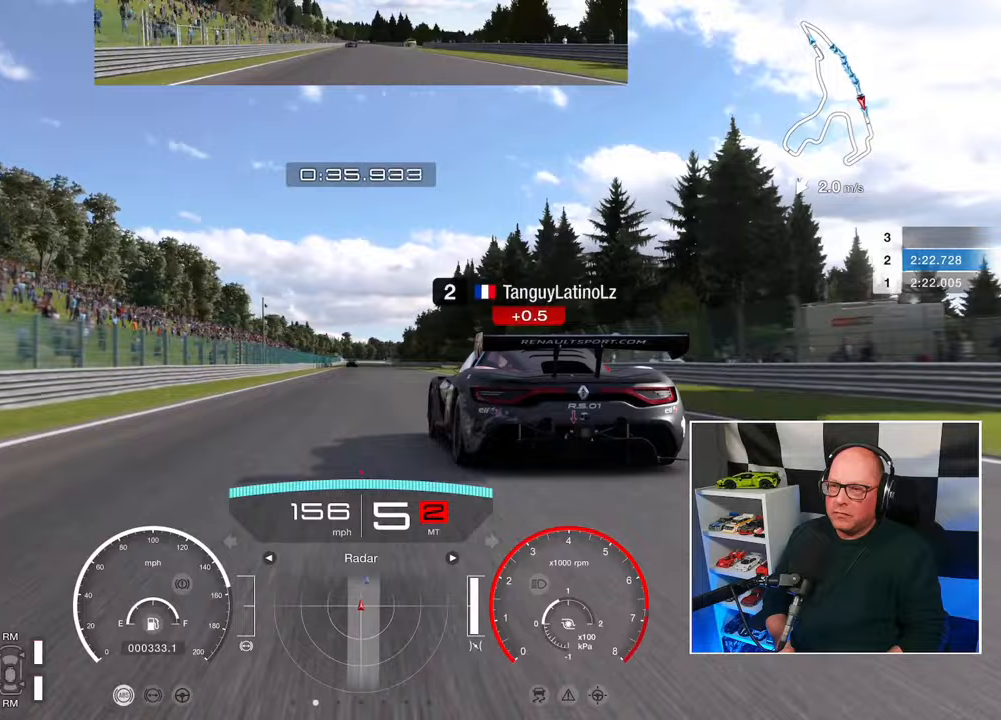
Gameplay with a controller (PlayStation layout); each line is a JSON object with the inputs held at the frame after it. "events" lists button and stick changes between this image and that frame as [ms after this image, input, new state], when the widget could be followed in between. Not read: R3.
{"buttons": ["R2"], "left_stick": "center", "right_stick": "center", "events": []}
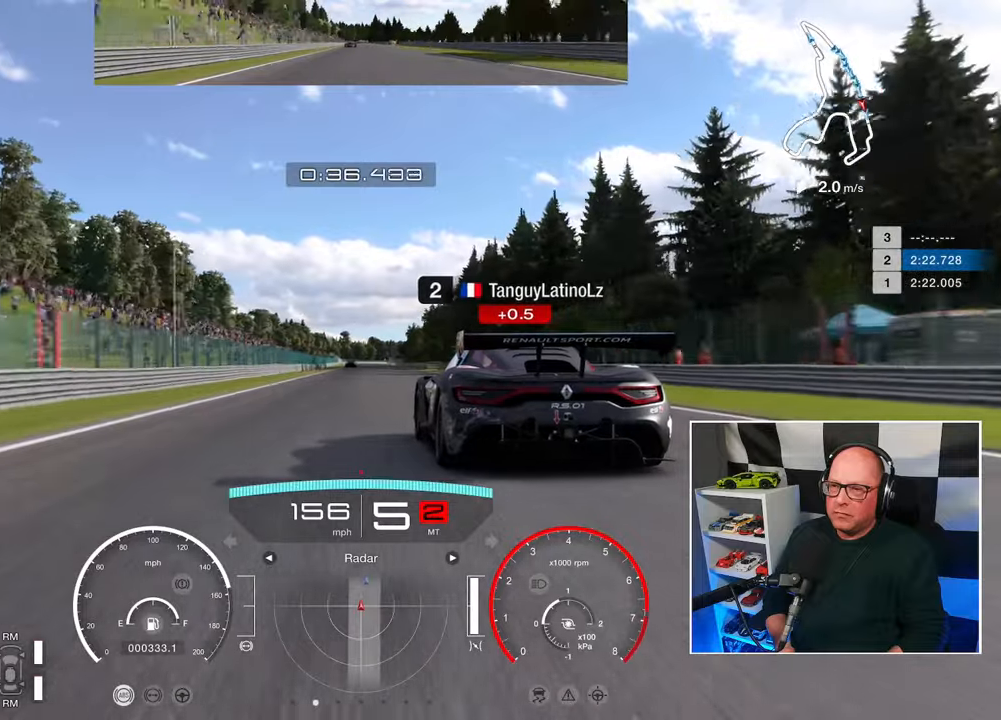
{"buttons": ["R2"], "left_stick": "center", "right_stick": "center", "events": []}
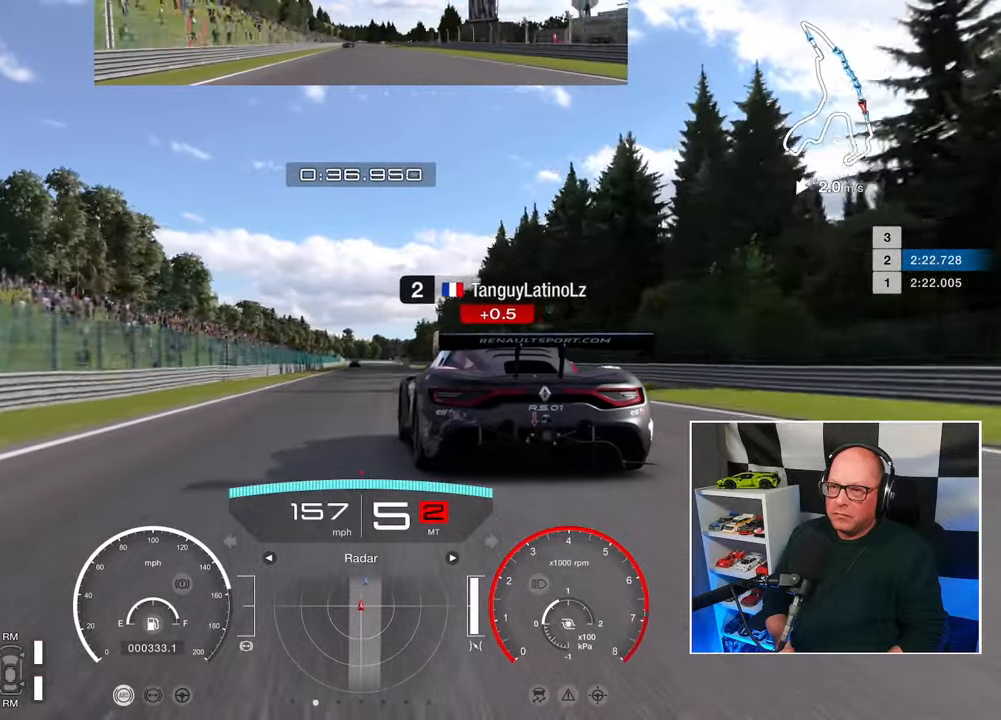
{"buttons": ["R2"], "left_stick": "center", "right_stick": "center", "events": []}
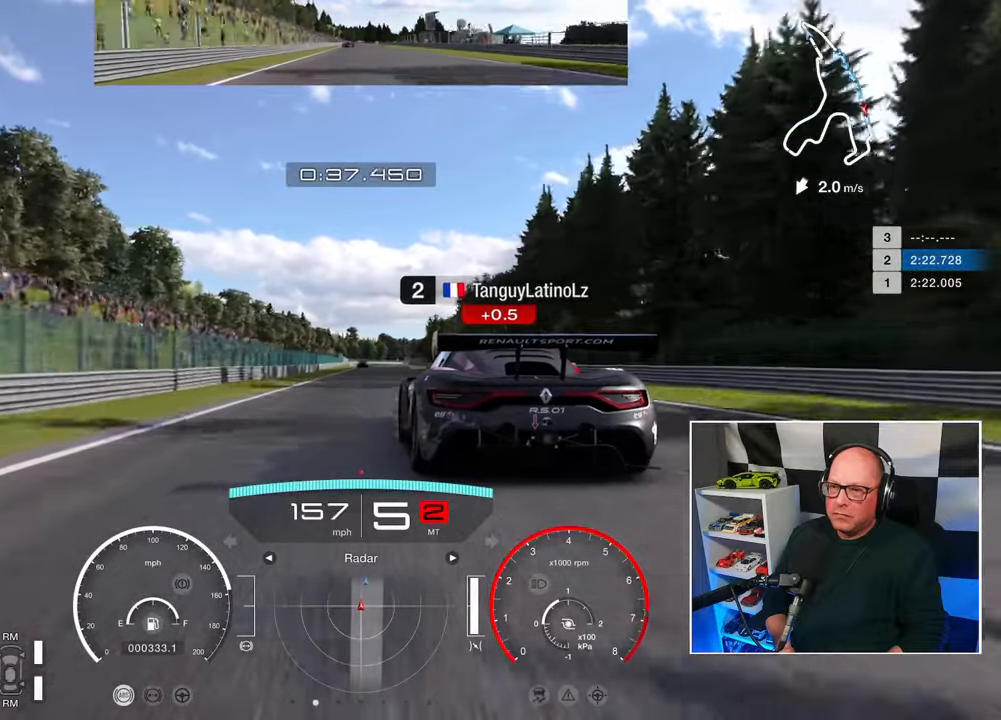
{"buttons": ["R2"], "left_stick": "center", "right_stick": "center", "events": []}
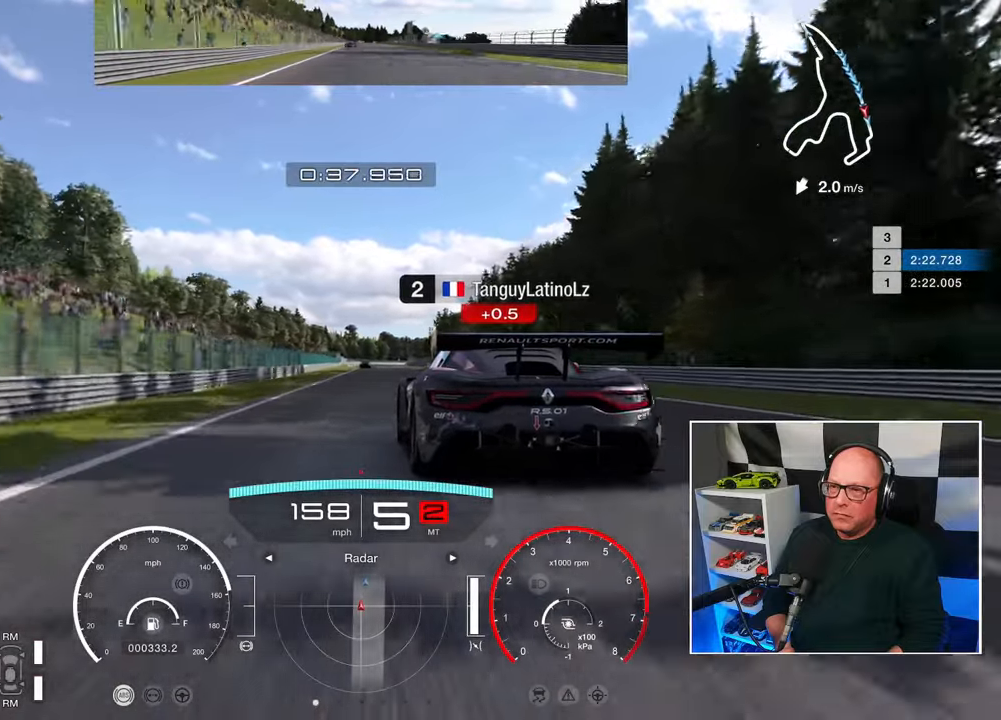
{"buttons": ["R2"], "left_stick": "center", "right_stick": "center", "events": []}
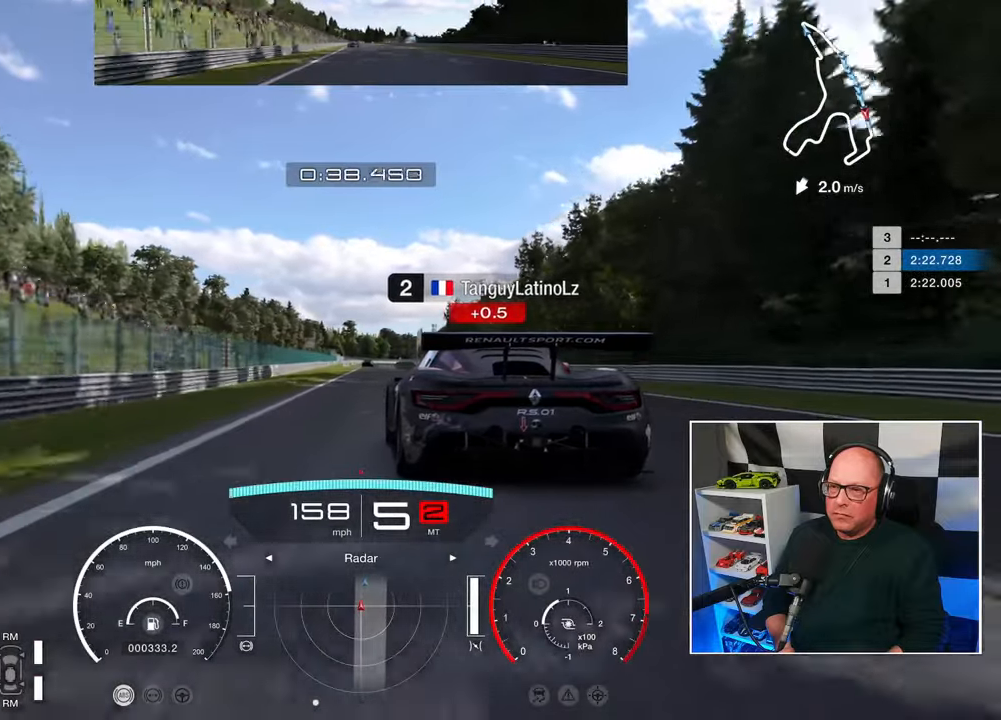
{"buttons": ["R2"], "left_stick": "center", "right_stick": "center", "events": []}
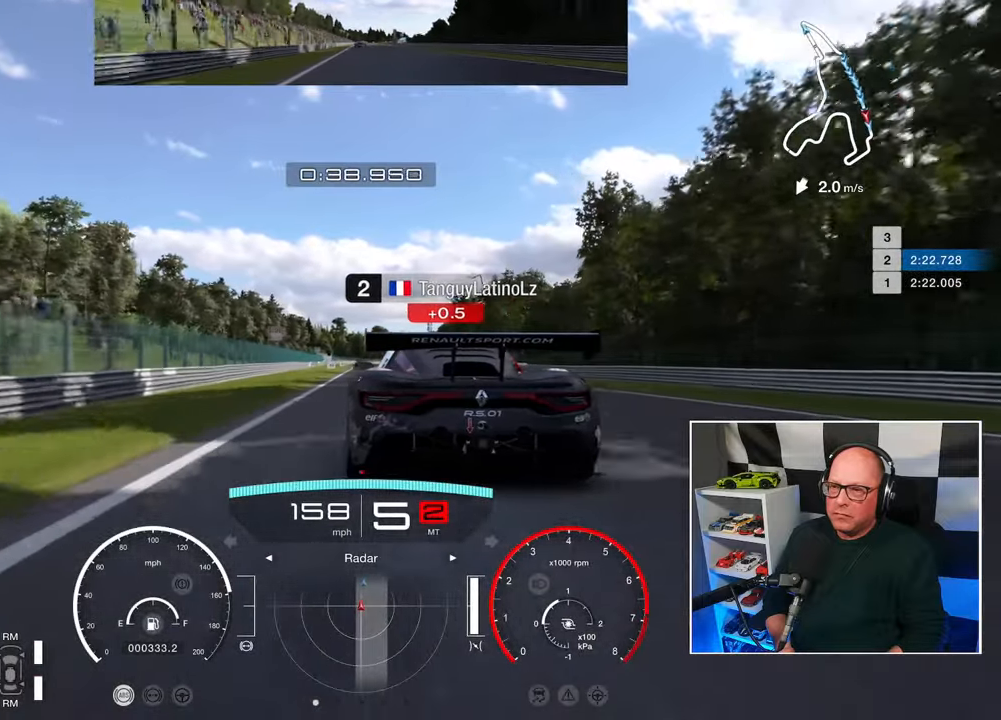
{"buttons": ["R2"], "left_stick": "center", "right_stick": "center", "events": []}
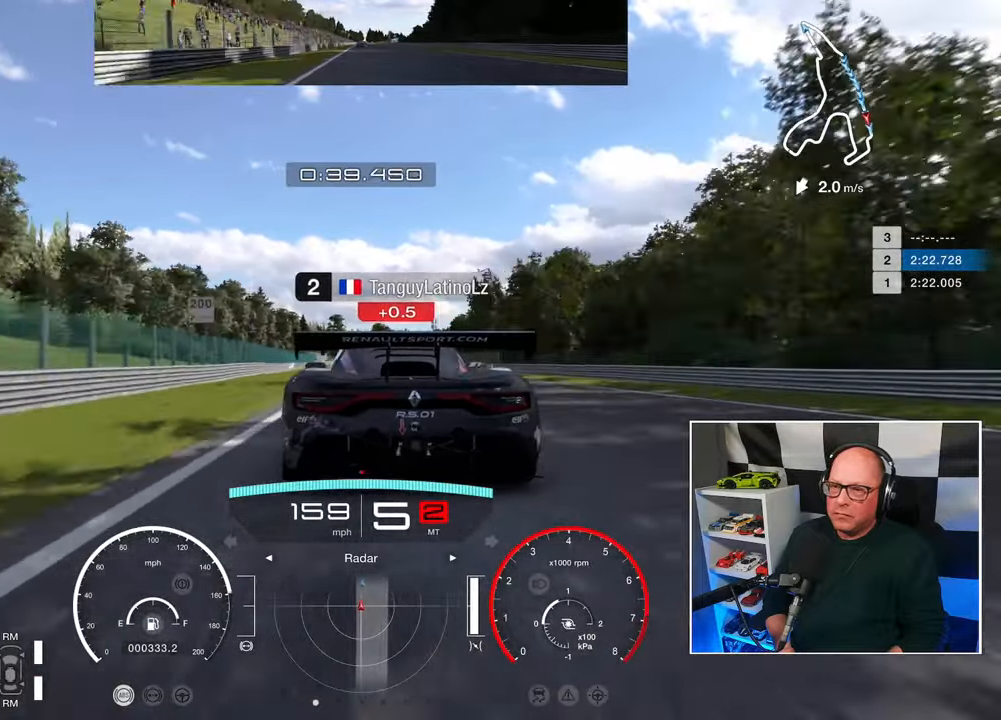
{"buttons": ["R2"], "left_stick": "center", "right_stick": "center", "events": []}
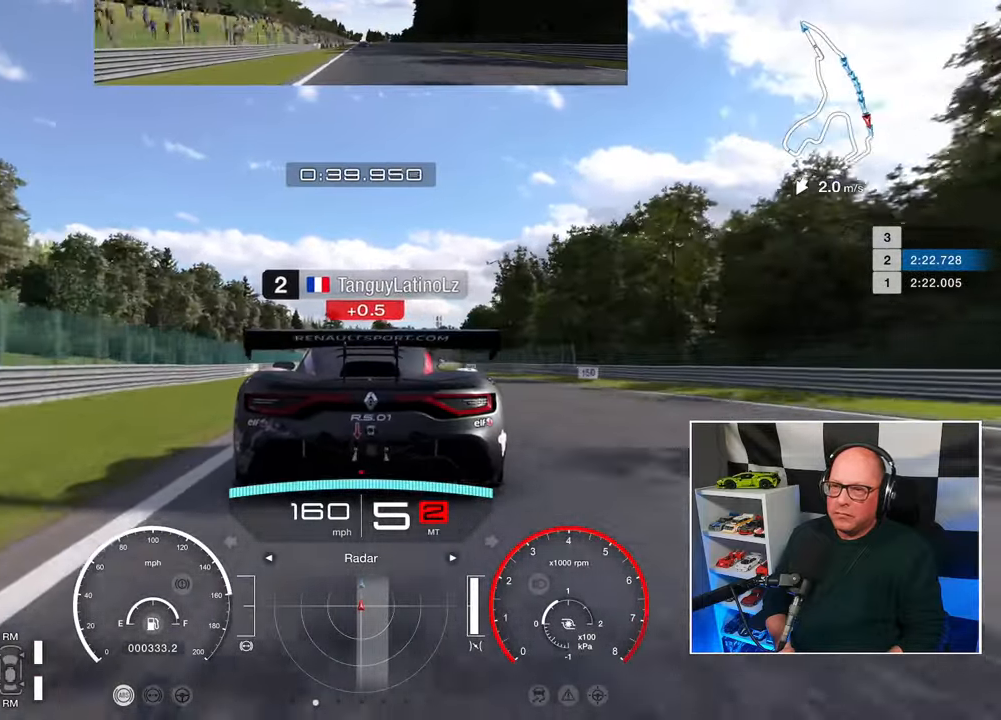
{"buttons": ["R2"], "left_stick": "center", "right_stick": "center", "events": []}
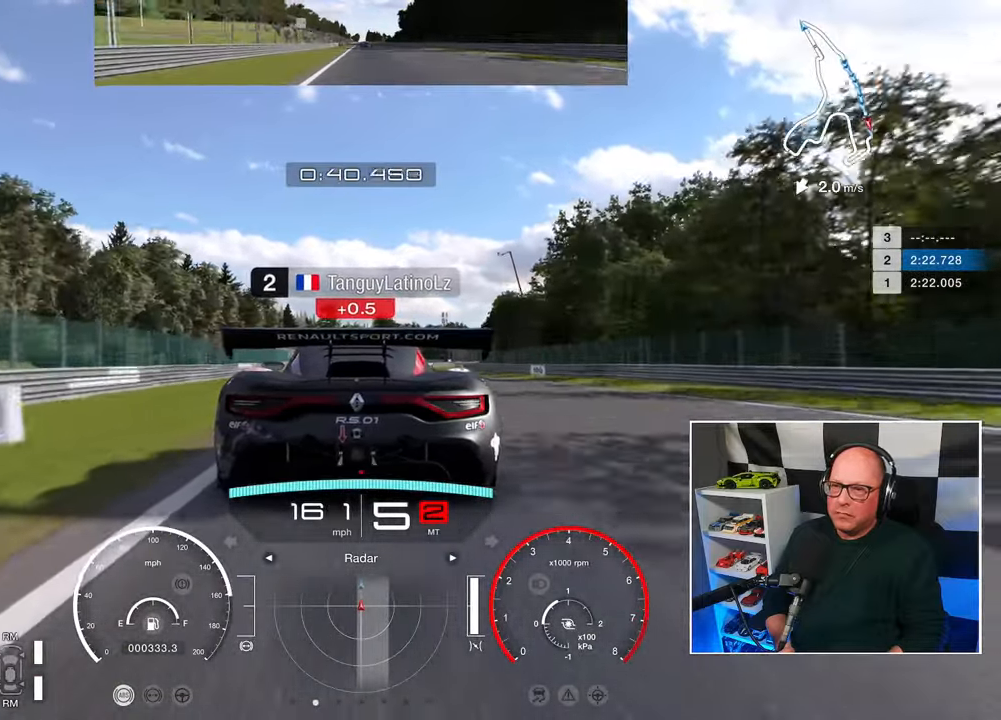
{"buttons": ["R2"], "left_stick": "center", "right_stick": "center", "events": []}
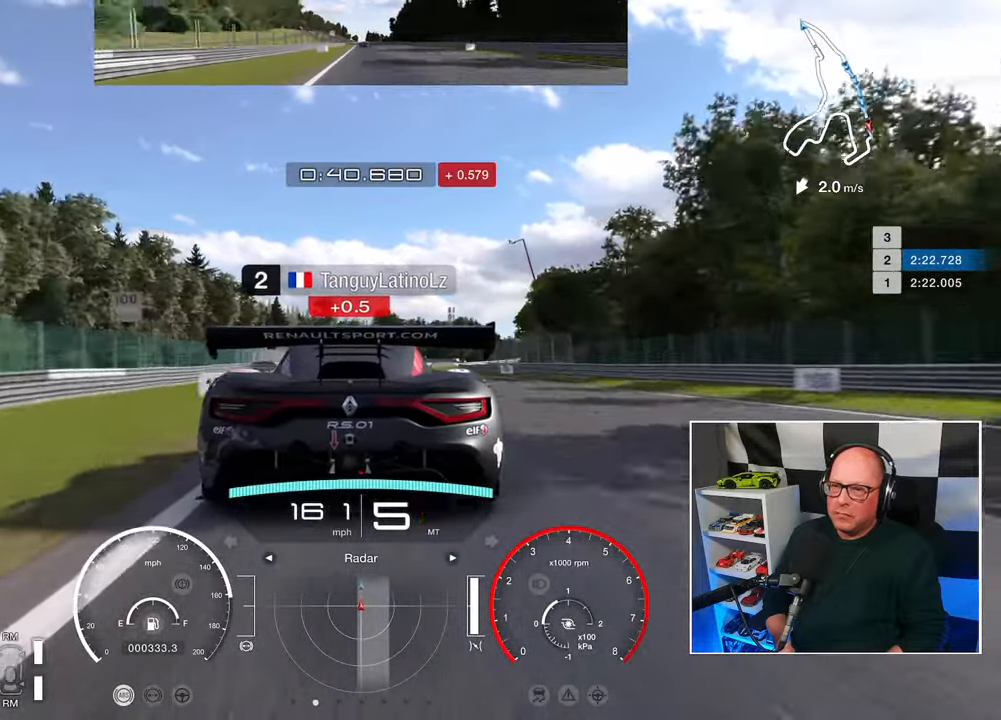
{"buttons": ["L2"], "left_stick": "center", "right_stick": "center", "events": [[317, "L2", "down"], [317, "SQUARE", "down"], [333, "R2", "up"], [400, "SQUARE", "up"]]}
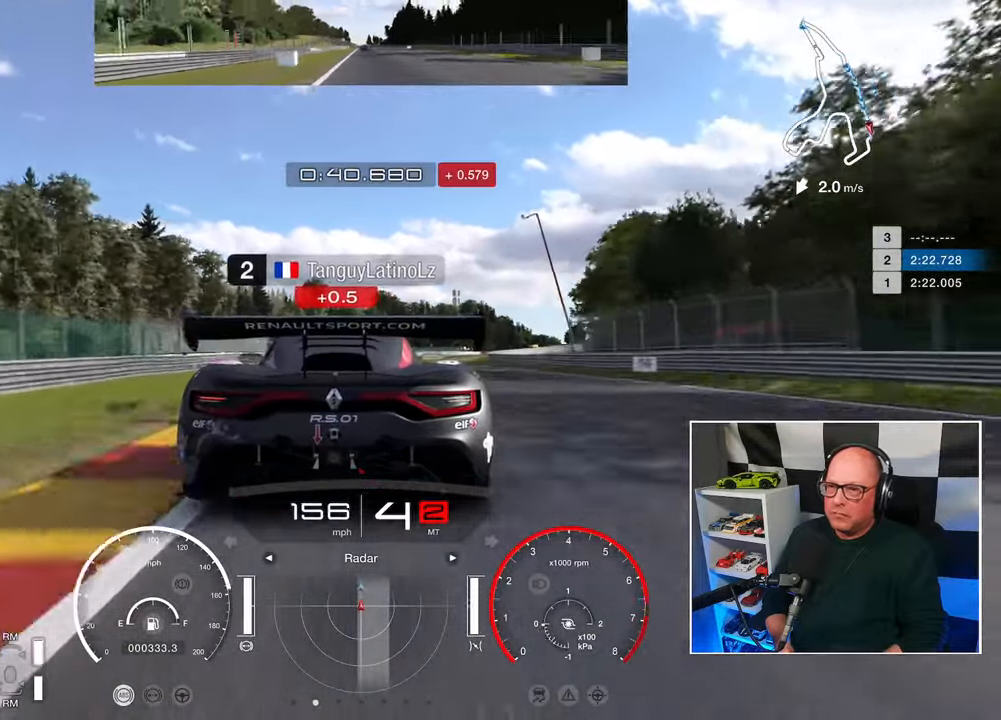
{"buttons": ["L2"], "left_stick": "center", "right_stick": "center", "events": [[83, "left_stick", "down-right"], [183, "left_stick", "center"]]}
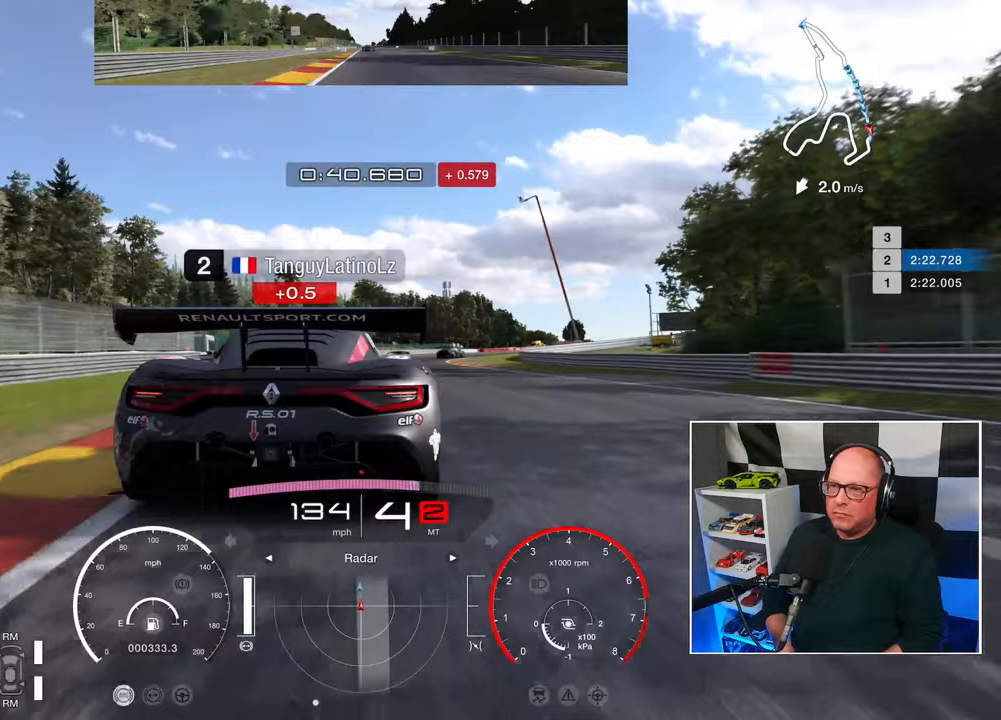
{"buttons": ["L2"], "left_stick": "center", "right_stick": "center", "events": [[100, "SQUARE", "down"], [183, "SQUARE", "up"]]}
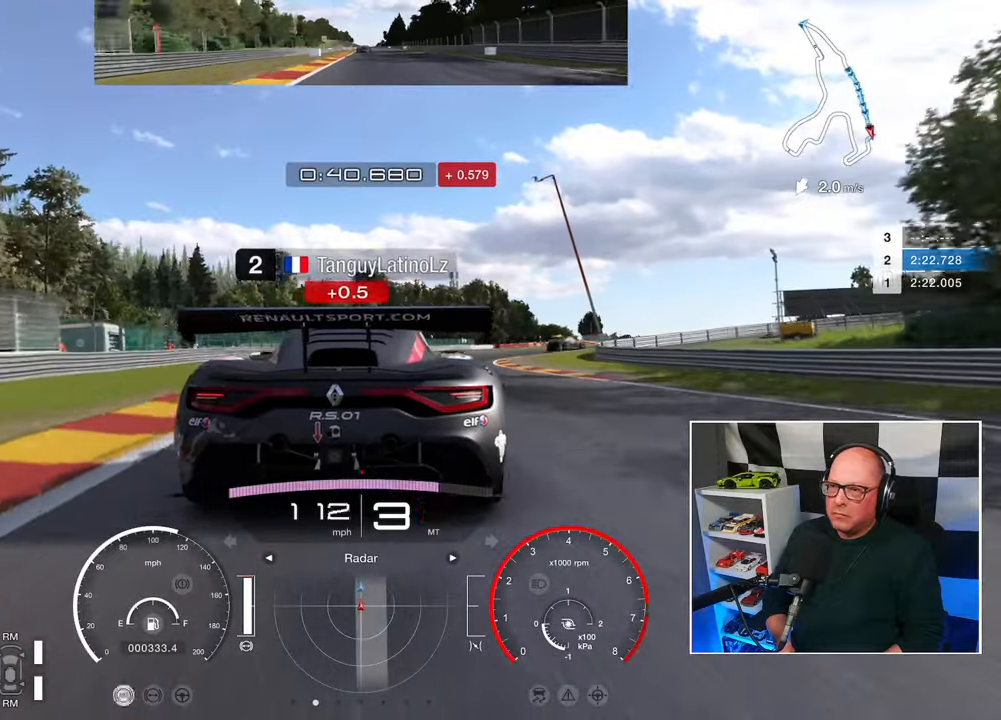
{"buttons": ["SQUARE", "L2"], "left_stick": "up-right", "right_stick": "center", "events": [[283, "left_stick", "up-right"], [417, "SQUARE", "down"]]}
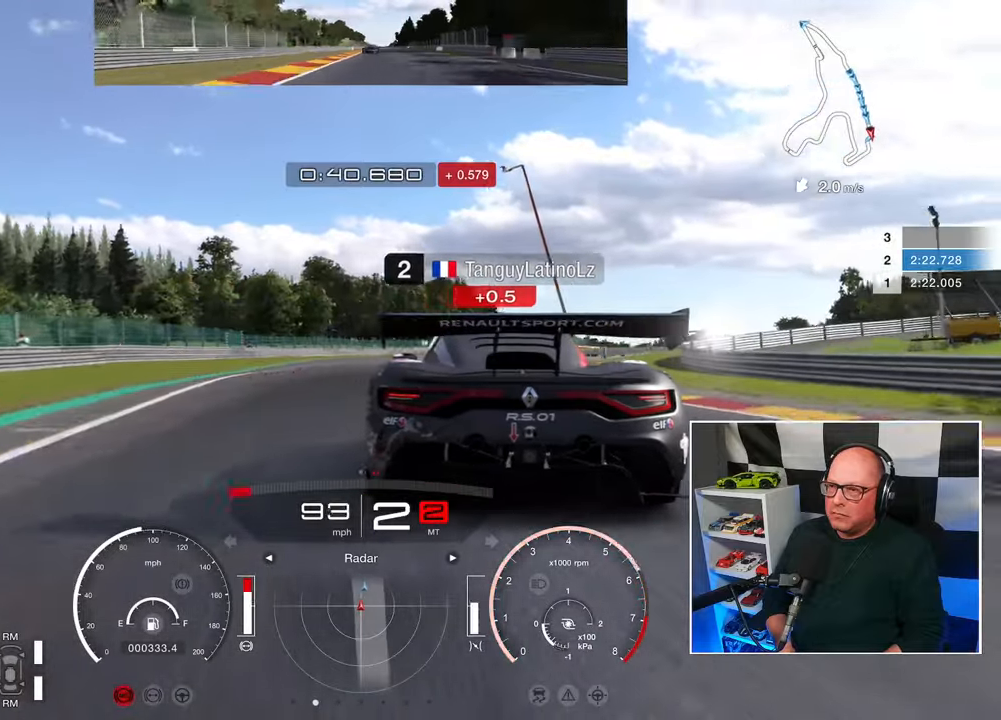
{"buttons": [], "left_stick": "up-right", "right_stick": "center", "events": [[33, "SQUARE", "up"], [417, "L2", "up"]]}
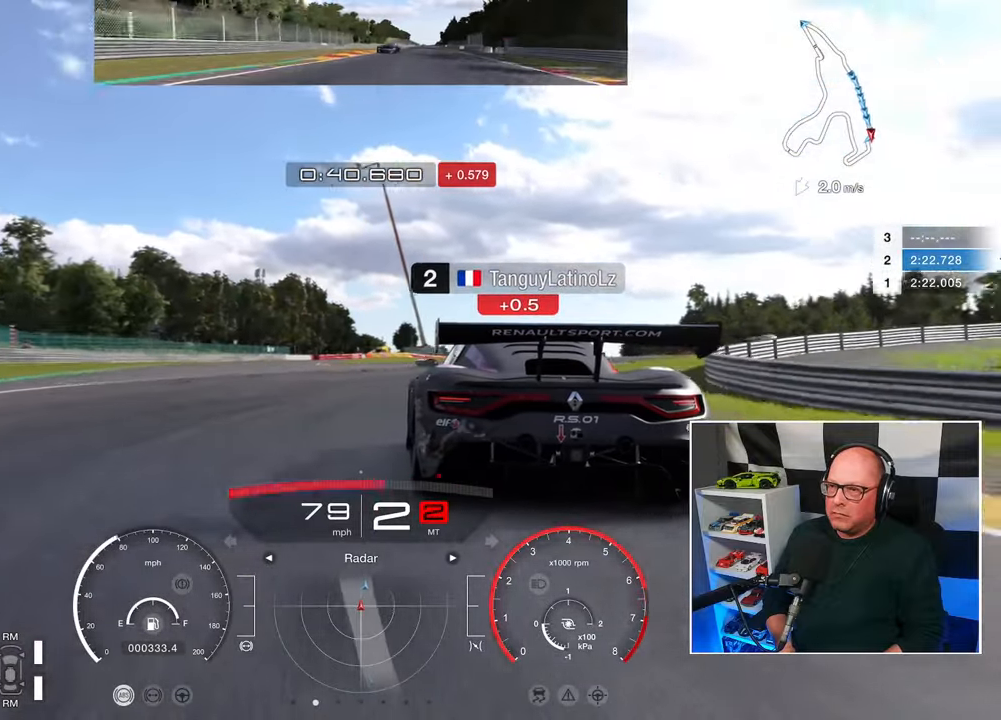
{"buttons": ["L2"], "left_stick": "up-right", "right_stick": "center", "events": [[450, "L2", "down"]]}
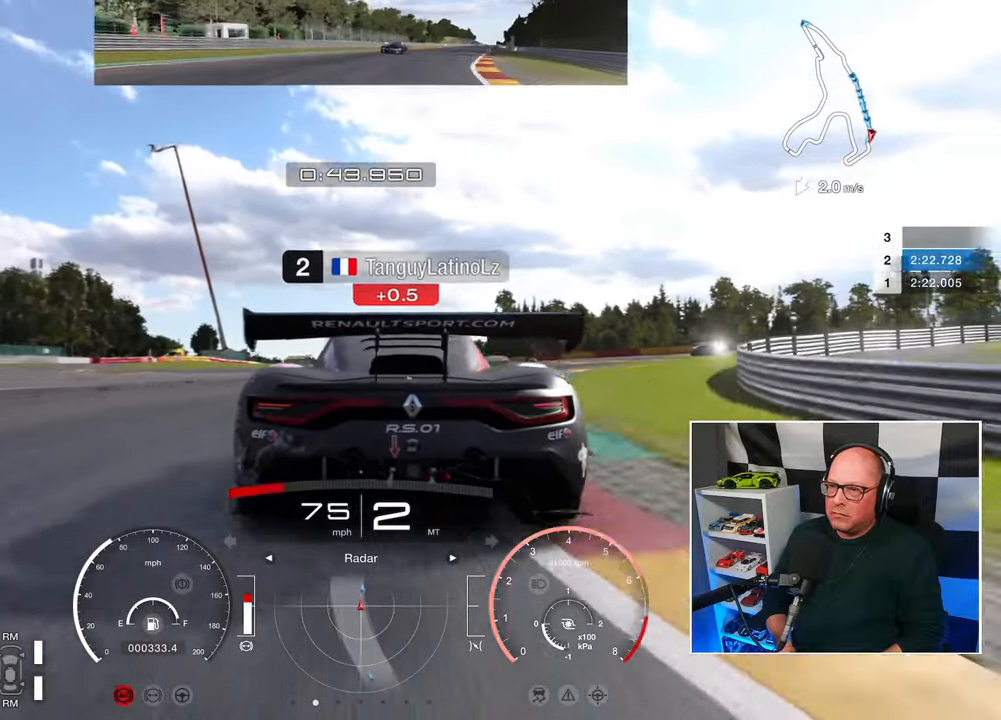
{"buttons": [], "left_stick": "up-right", "right_stick": "center", "events": [[450, "L2", "up"]]}
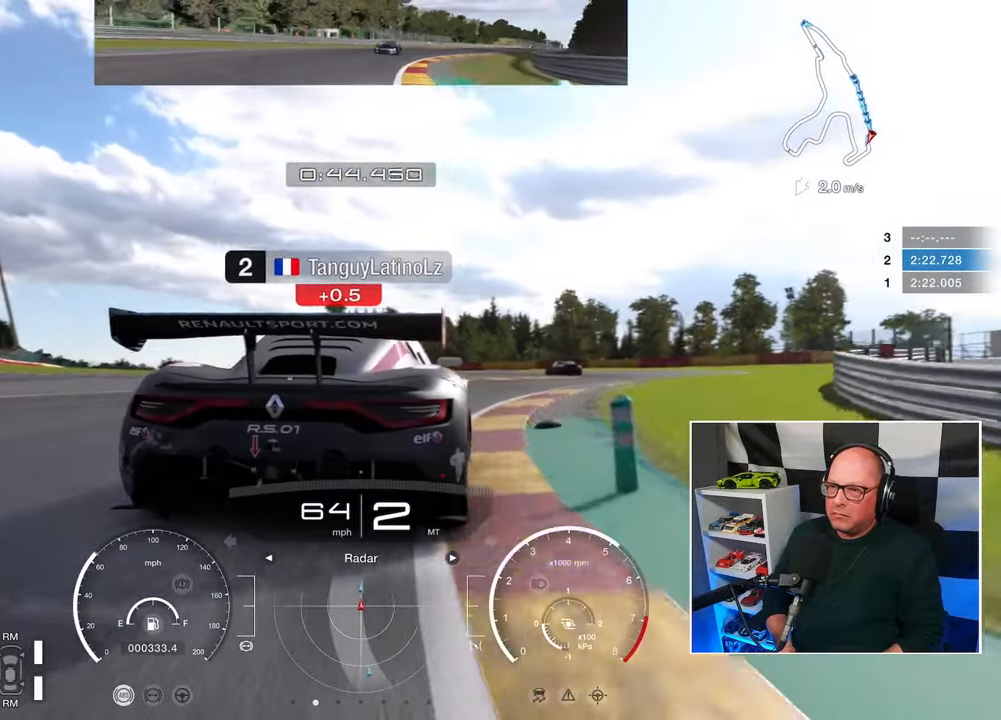
{"buttons": ["R2"], "left_stick": "up-right", "right_stick": "center", "events": [[200, "R2", "down"]]}
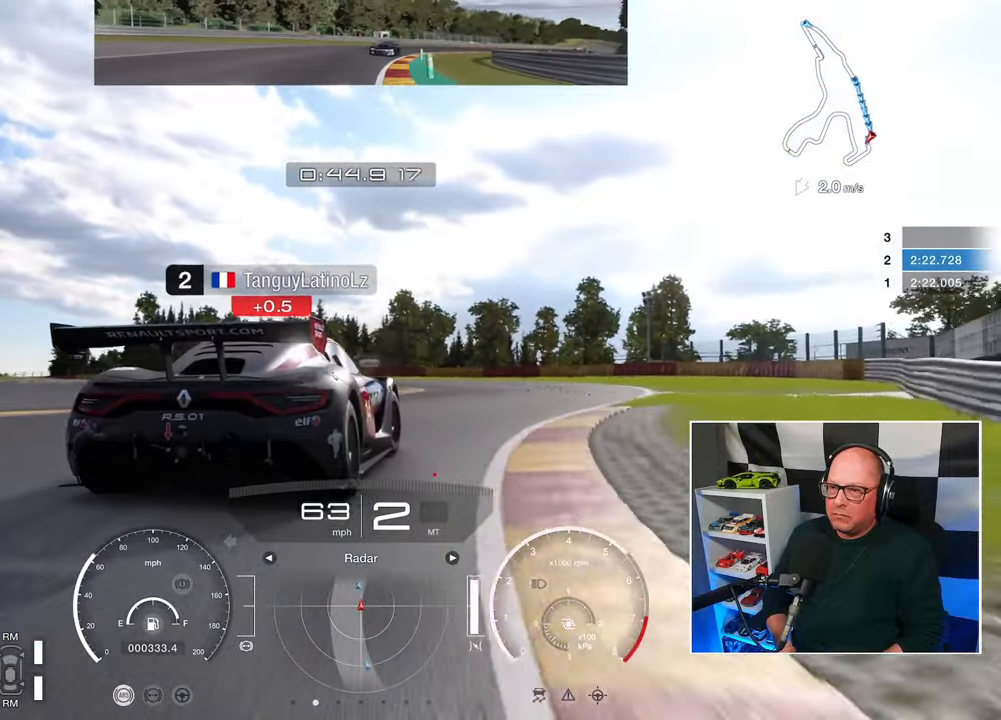
{"buttons": ["R2"], "left_stick": "up", "right_stick": "center", "events": [[483, "left_stick", "up"]]}
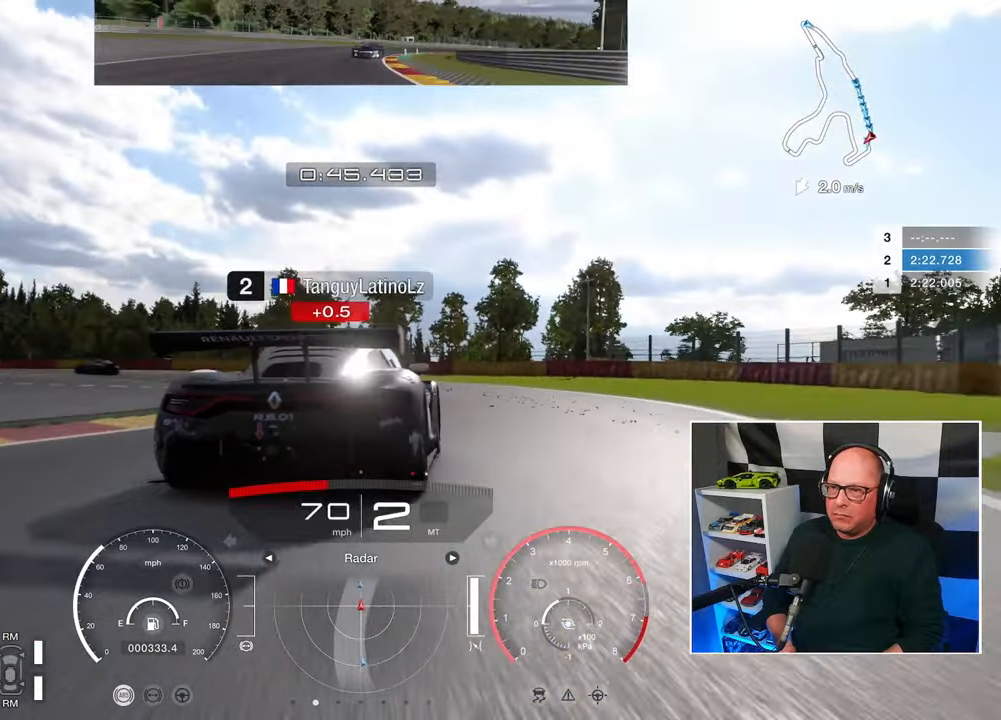
{"buttons": [], "left_stick": "up", "right_stick": "center", "events": [[267, "R2", "up"]]}
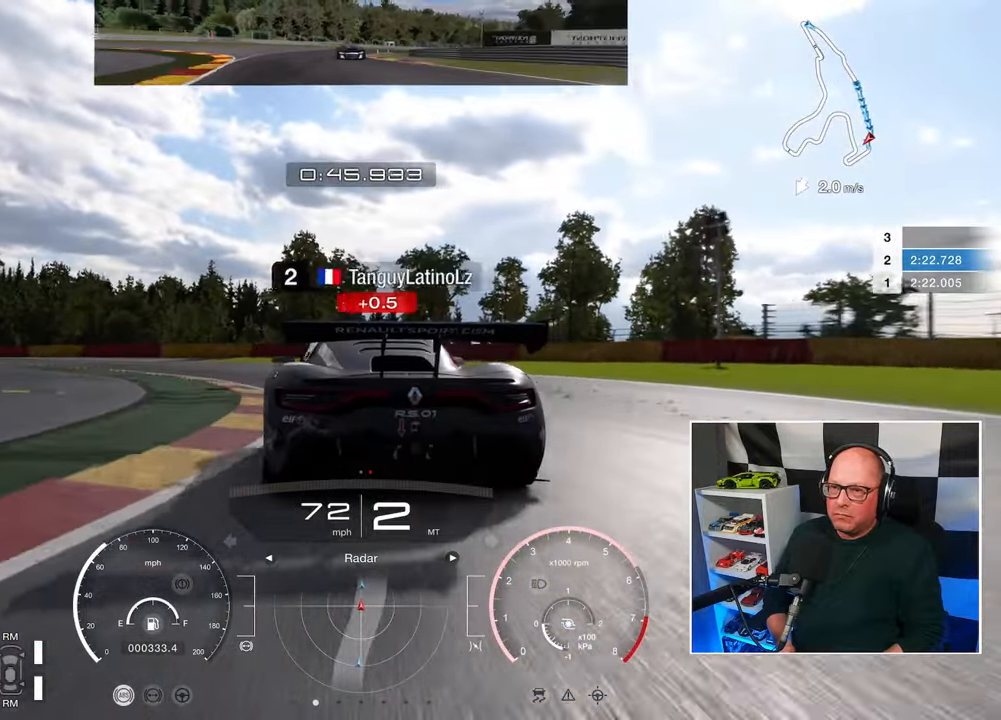
{"buttons": ["CROSS"], "left_stick": "up-left", "right_stick": "center", "events": [[17, "left_stick", "up-left"], [483, "CROSS", "down"]]}
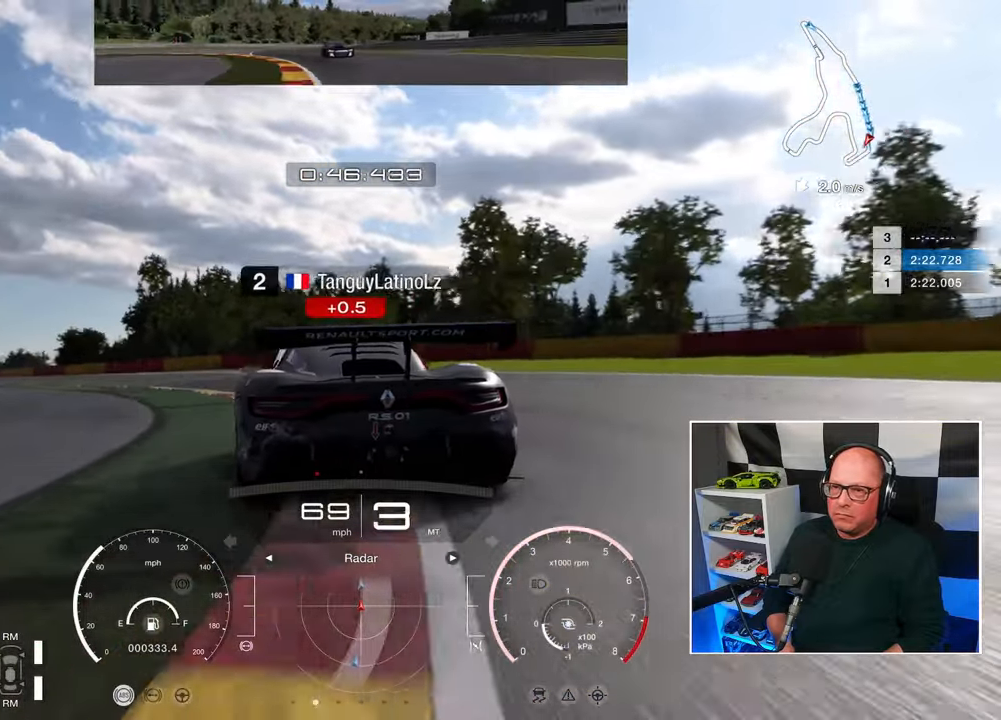
{"buttons": ["R2"], "left_stick": "up-left", "right_stick": "center", "events": [[83, "CROSS", "up"], [133, "R2", "down"]]}
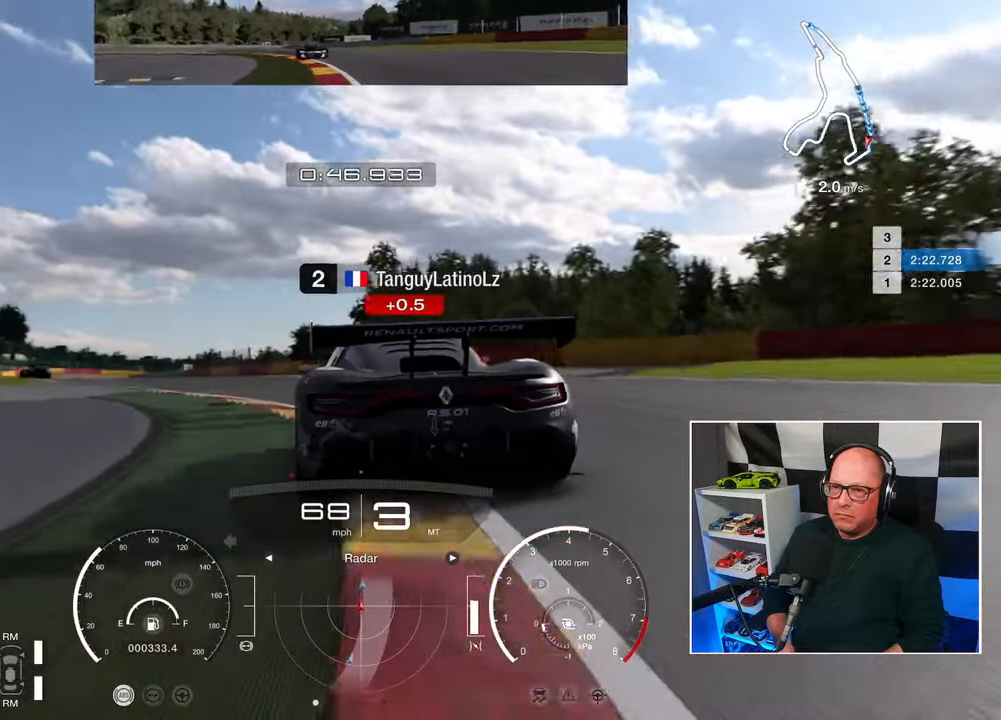
{"buttons": ["R2"], "left_stick": "up-right", "right_stick": "center", "events": [[83, "left_stick", "up"], [500, "left_stick", "up-right"]]}
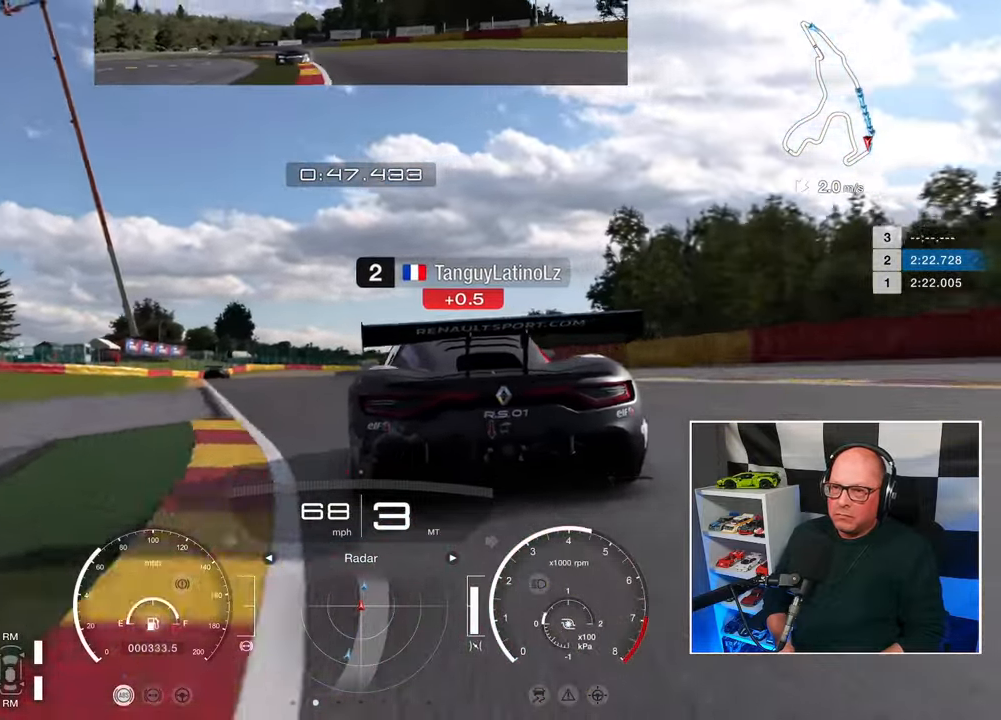
{"buttons": ["R2"], "left_stick": "up", "right_stick": "center", "events": [[167, "left_stick", "up"]]}
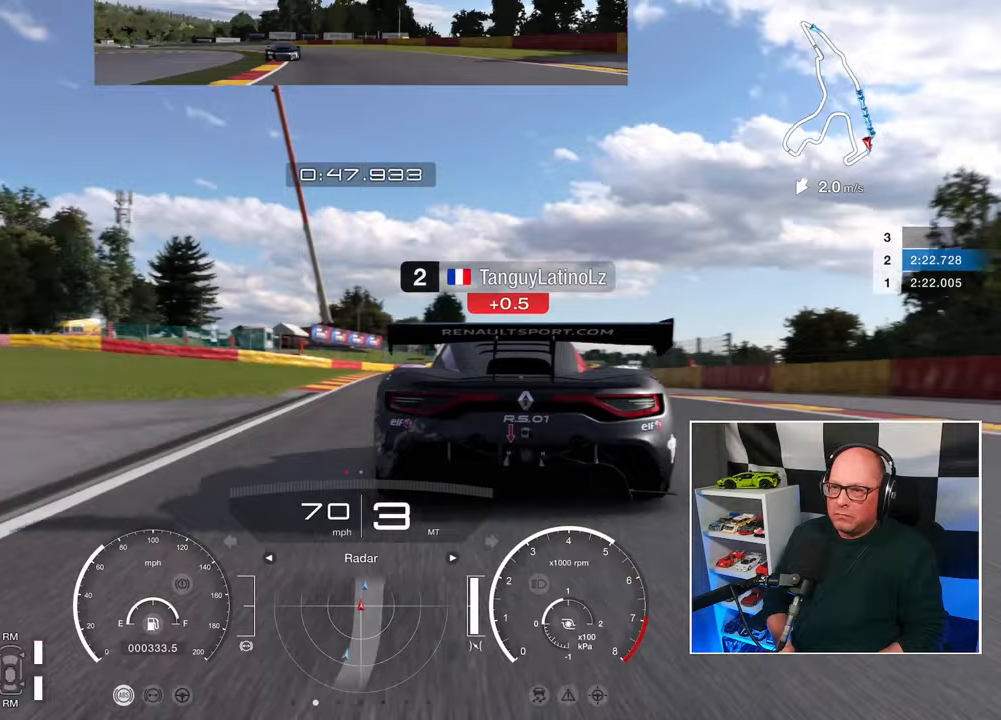
{"buttons": ["R2"], "left_stick": "up-right", "right_stick": "center", "events": [[67, "left_stick", "up-right"]]}
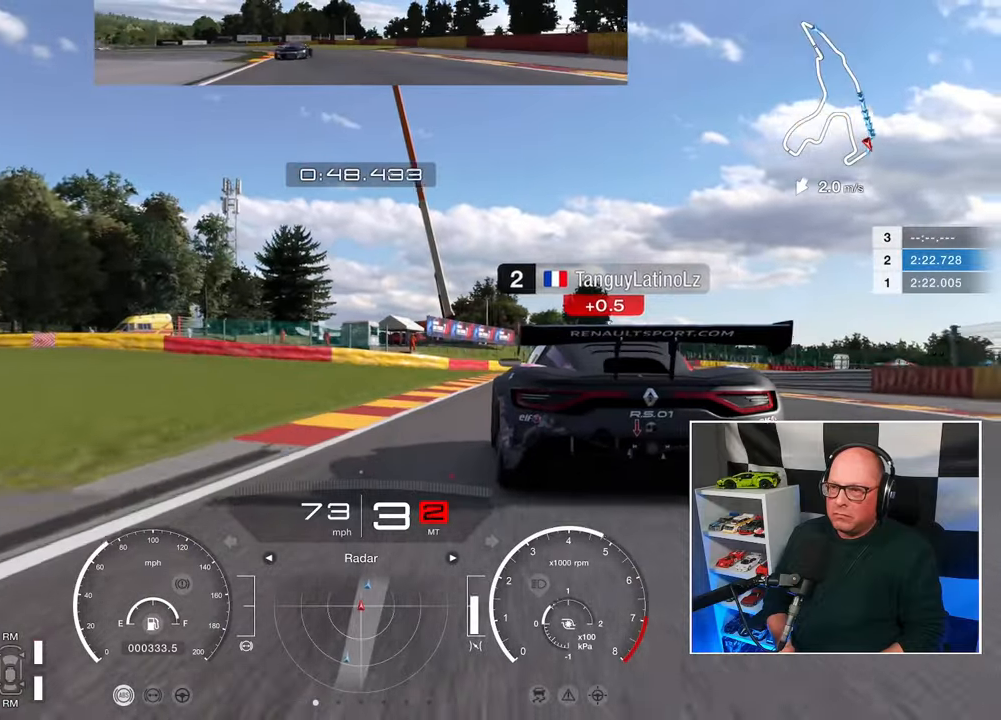
{"buttons": ["R2"], "left_stick": "up", "right_stick": "center", "events": [[367, "left_stick", "up"]]}
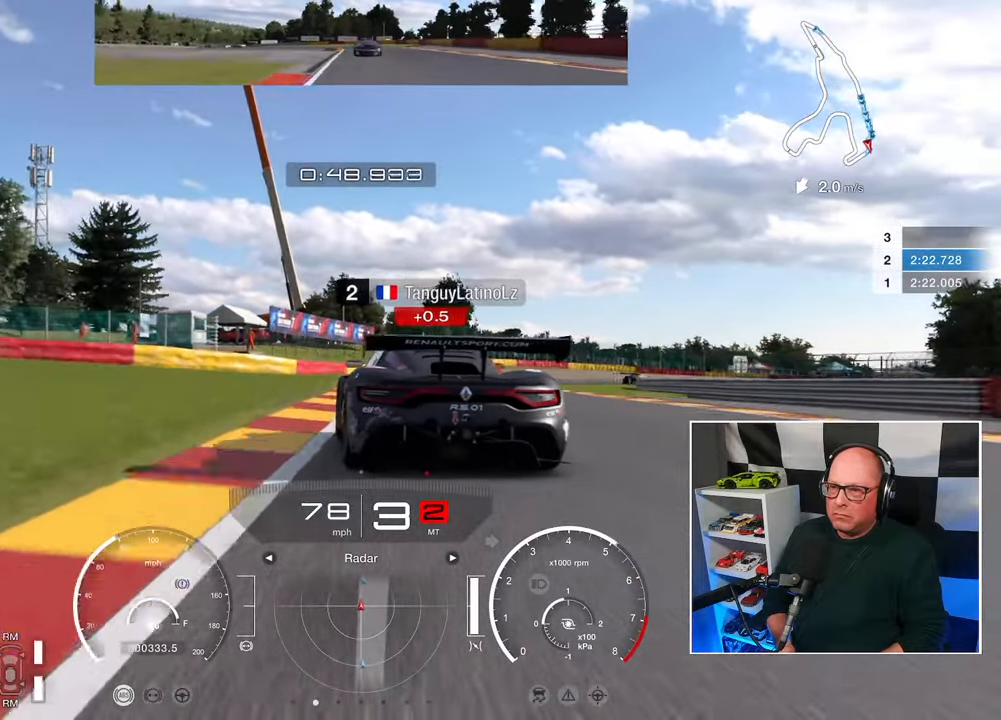
{"buttons": ["R2"], "left_stick": "up", "right_stick": "center", "events": []}
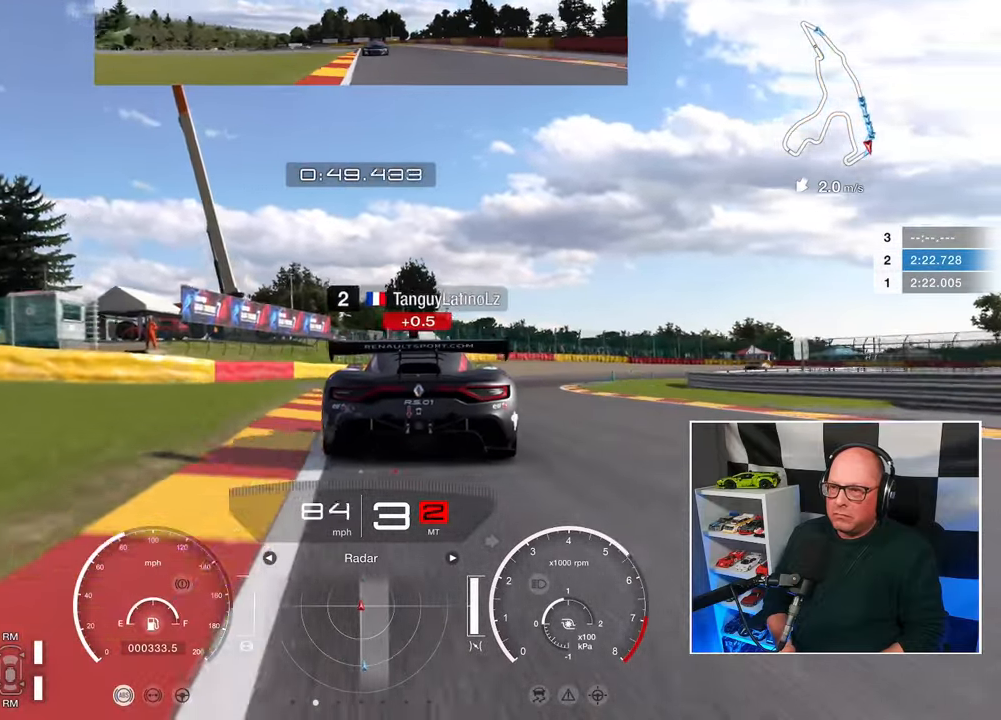
{"buttons": ["R2"], "left_stick": "up-right", "right_stick": "center", "events": [[50, "left_stick", "up-right"]]}
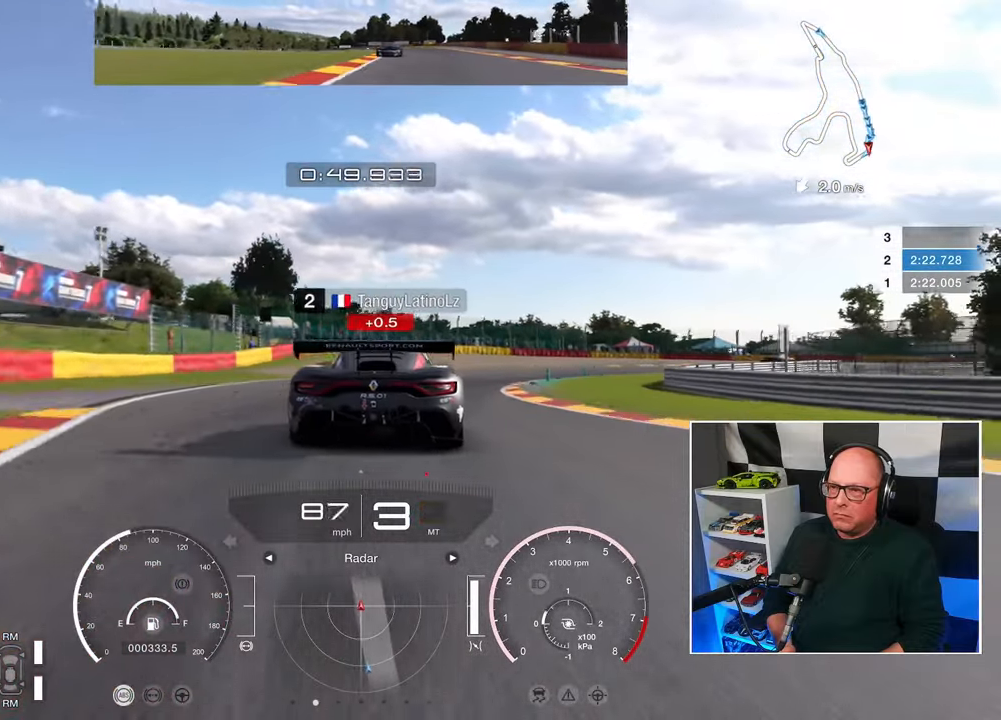
{"buttons": ["R2"], "left_stick": "up-right", "right_stick": "center", "events": []}
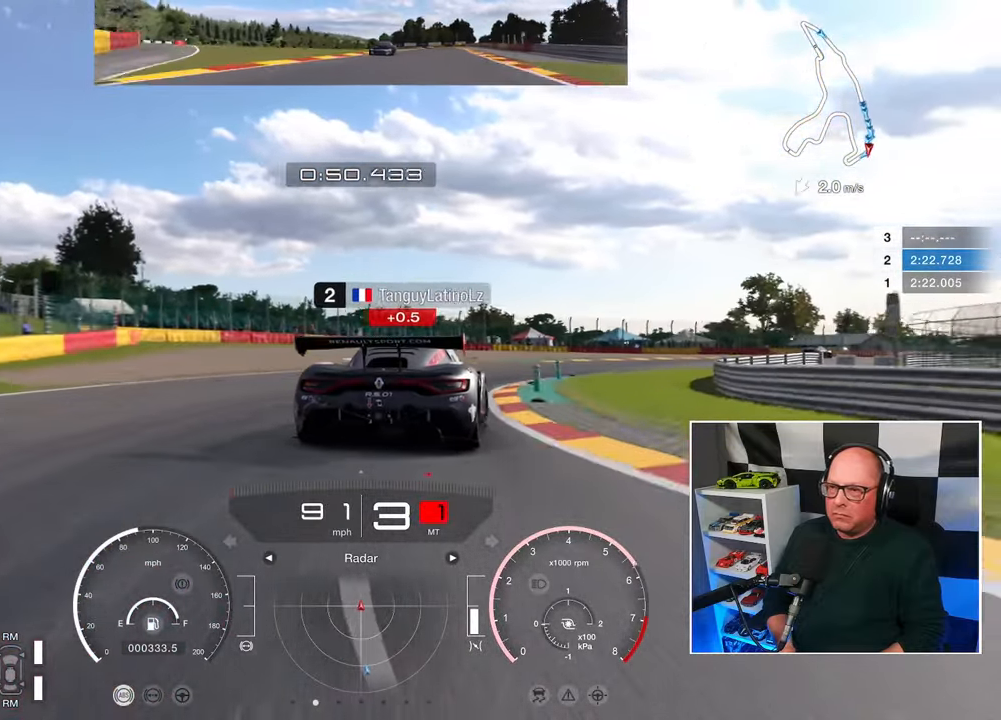
{"buttons": [], "left_stick": "up-right", "right_stick": "center", "events": [[150, "R2", "up"], [233, "L2", "down"], [483, "L2", "up"]]}